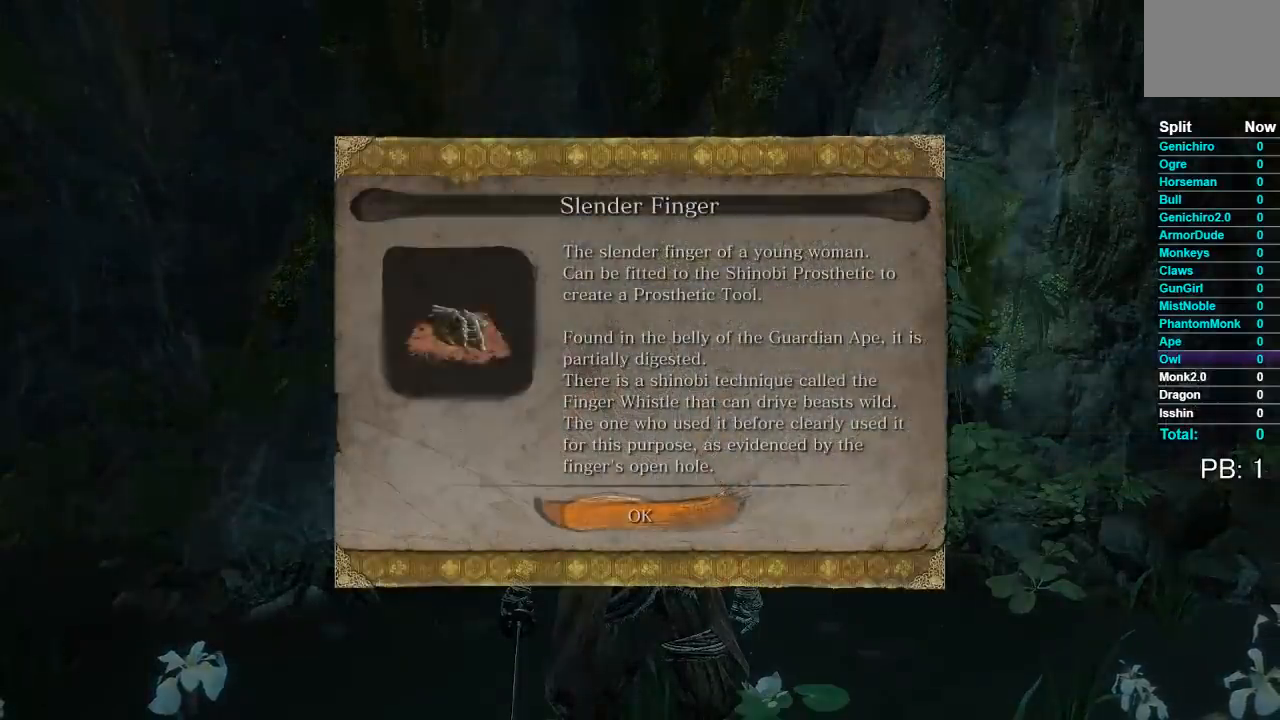
Gameplay with a controller (Xbox layout); each line is a JSON object with the inputs held at the frame after it. "events" lists button and stick changes between this image and that frame as [ms after this image, input, new state], when the widget could be followed in between.
{"buttons": [], "left_stick": "center", "right_stick": "center", "events": [[250, "START", "down"], [383, "START", "up"]]}
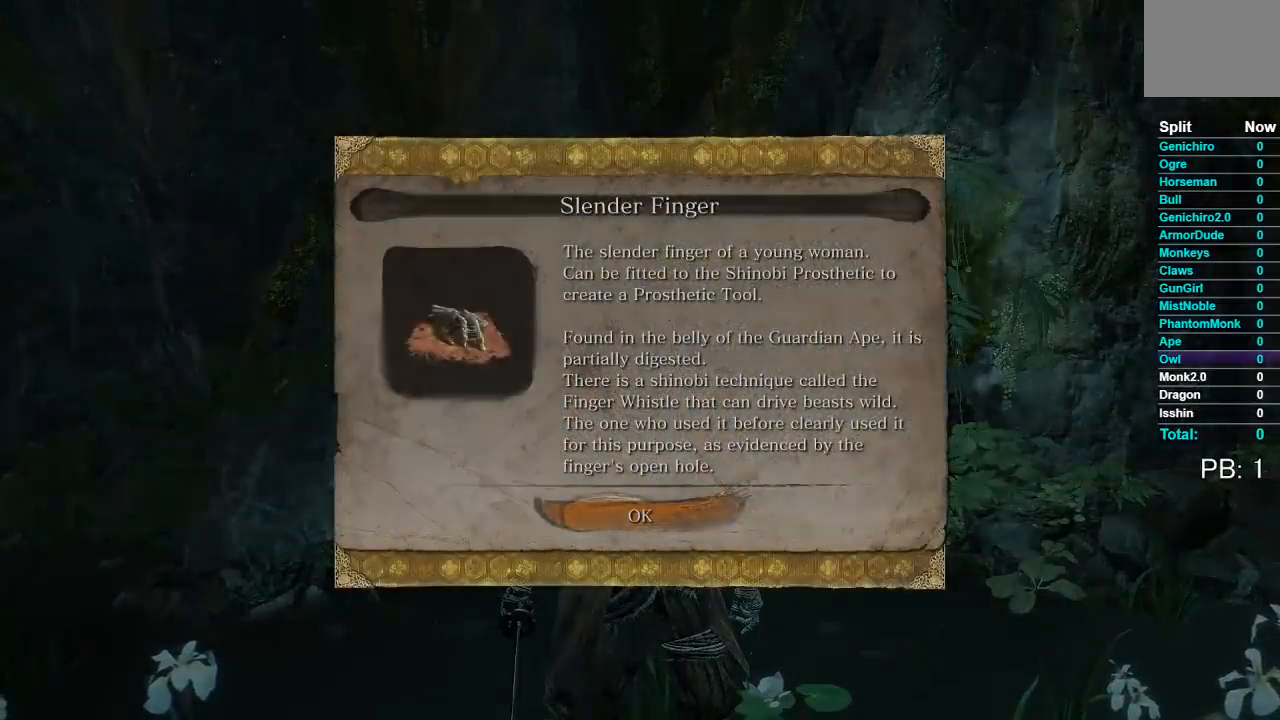
{"buttons": [], "left_stick": "center", "right_stick": "center", "events": [[267, "A", "down"], [367, "A", "up"]]}
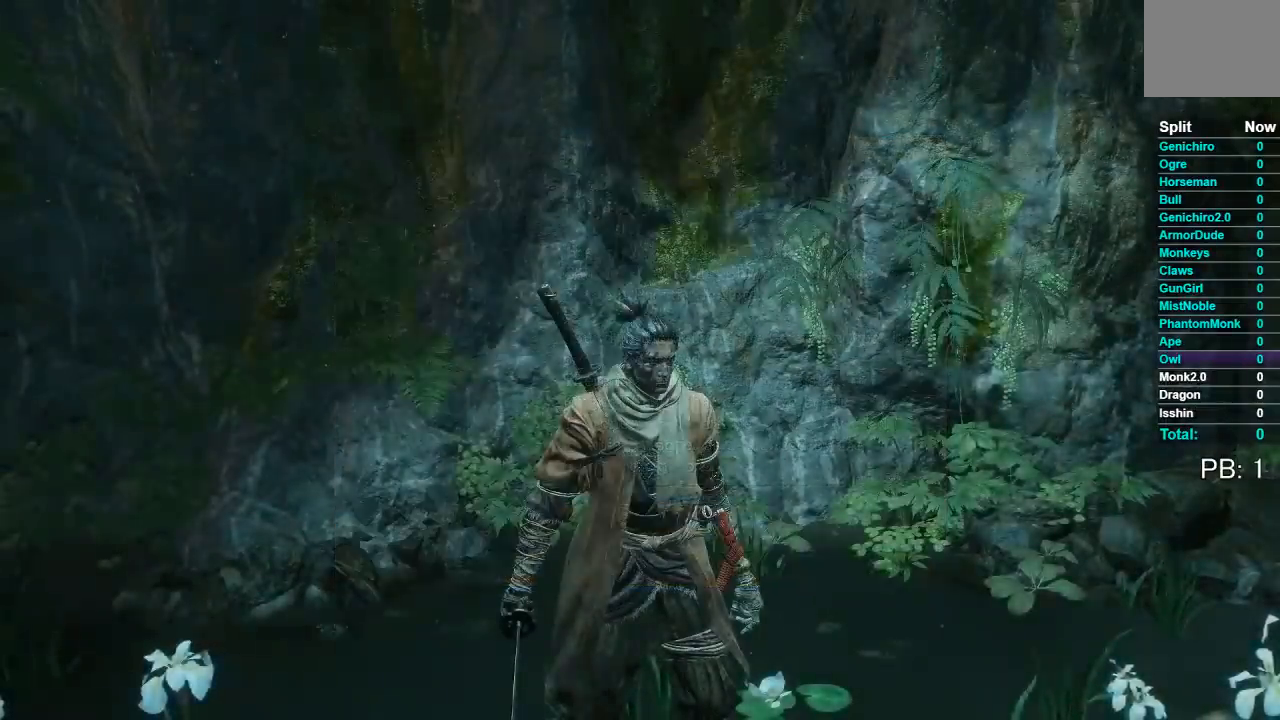
{"buttons": [], "left_stick": "center", "right_stick": "center", "events": [[283, "DPAD_LEFT", "down"], [400, "DPAD_LEFT", "up"]]}
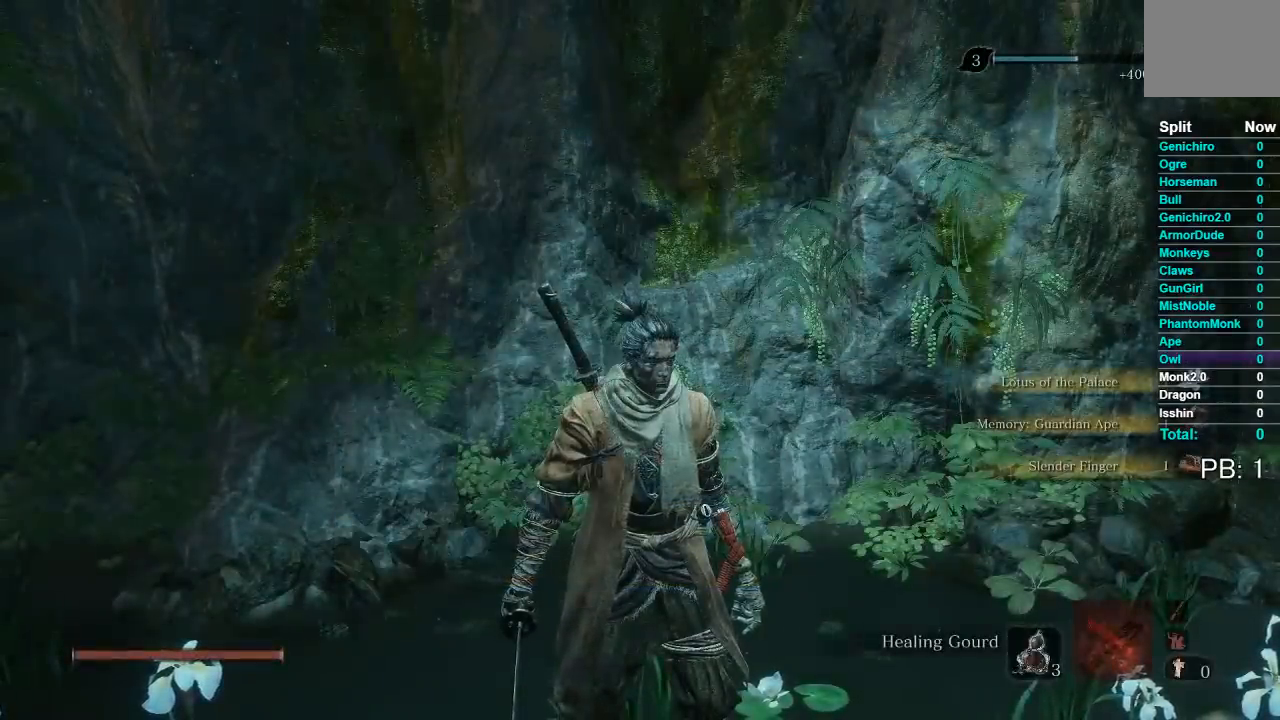
{"buttons": [], "left_stick": "center", "right_stick": "center", "events": [[183, "DPAD_LEFT", "down"], [317, "DPAD_LEFT", "up"]]}
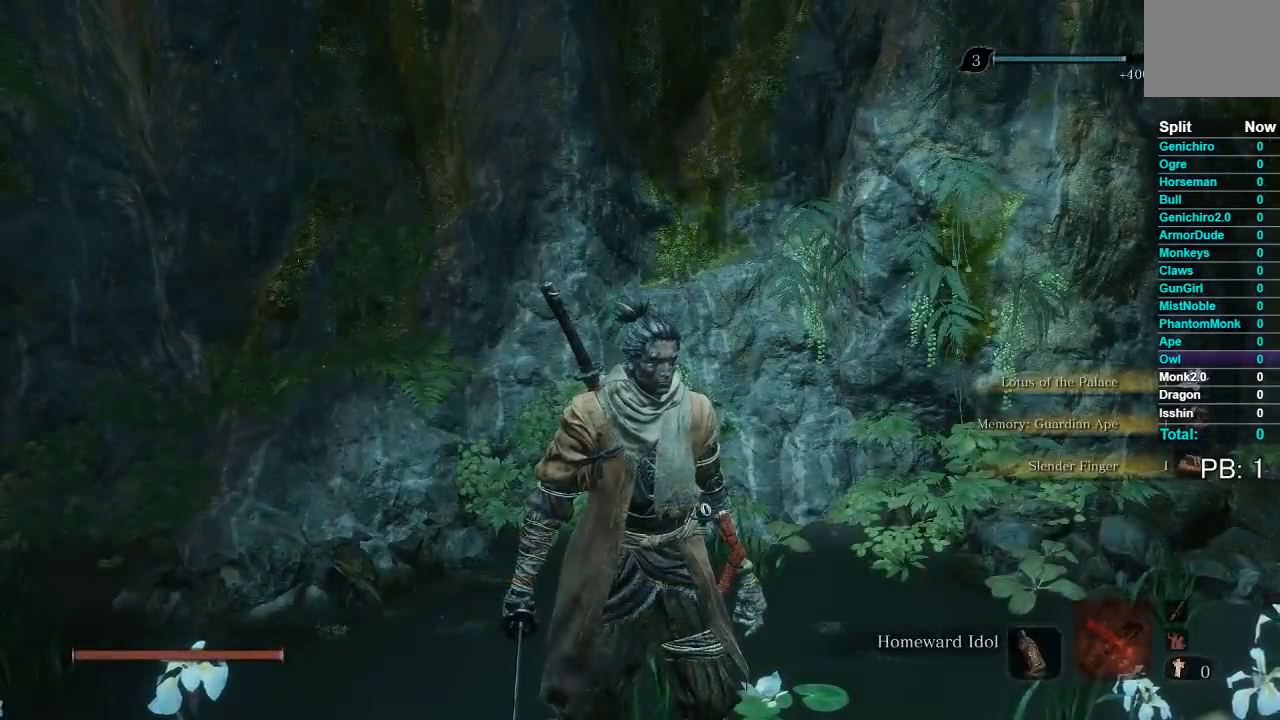
{"buttons": [], "left_stick": "center", "right_stick": "center", "events": [[133, "Y", "down"], [233, "Y", "up"]]}
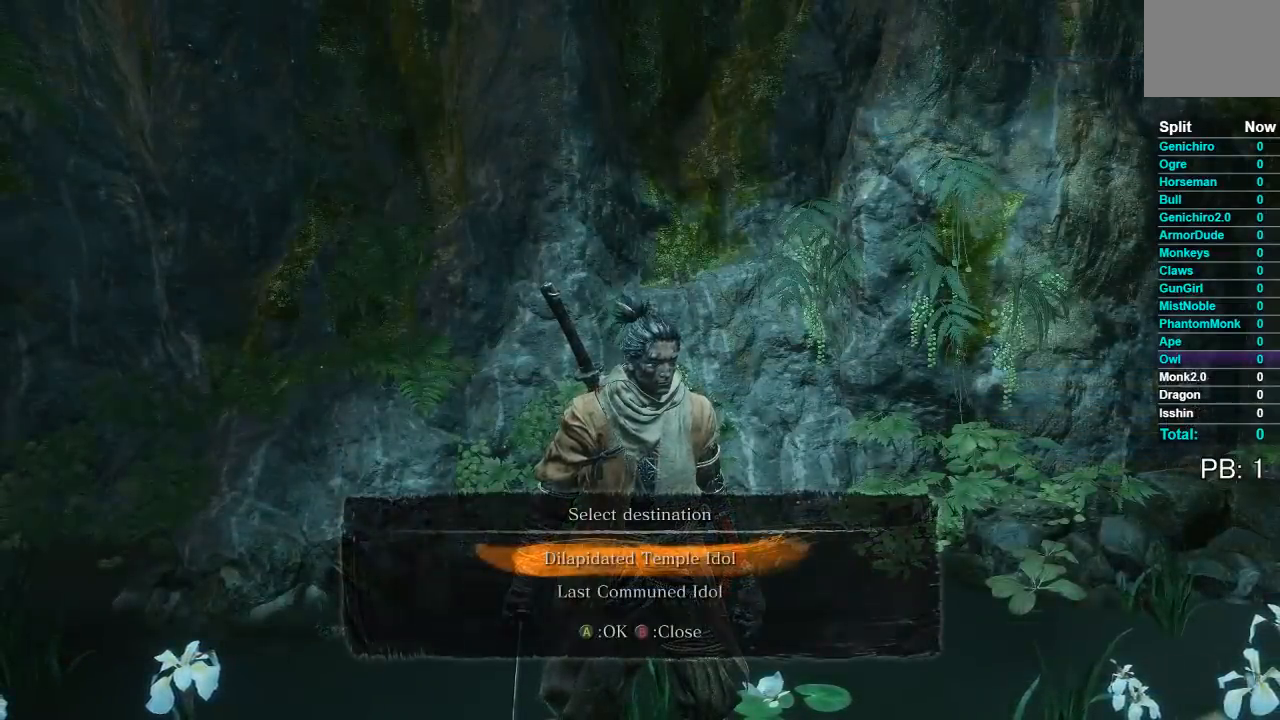
{"buttons": [], "left_stick": "center", "right_stick": "center", "events": [[183, "DPAD_DOWN", "down"], [317, "DPAD_DOWN", "up"]]}
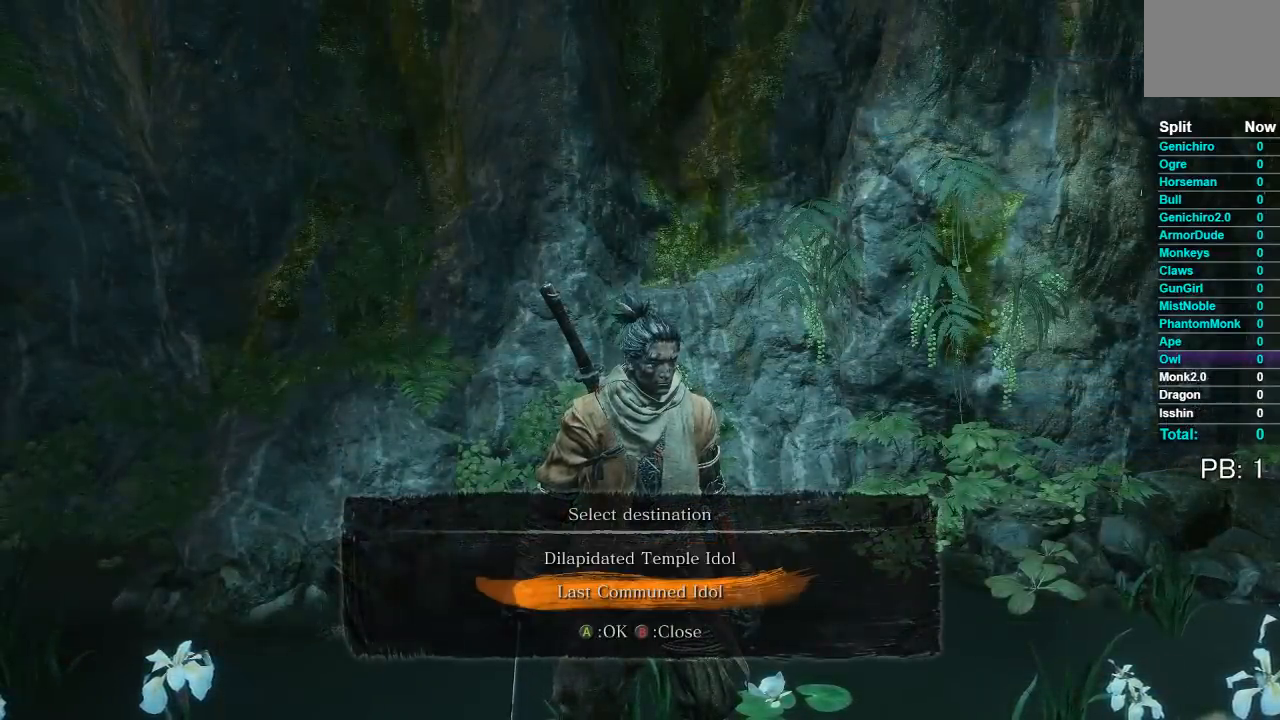
{"buttons": [], "left_stick": "center", "right_stick": "center", "events": []}
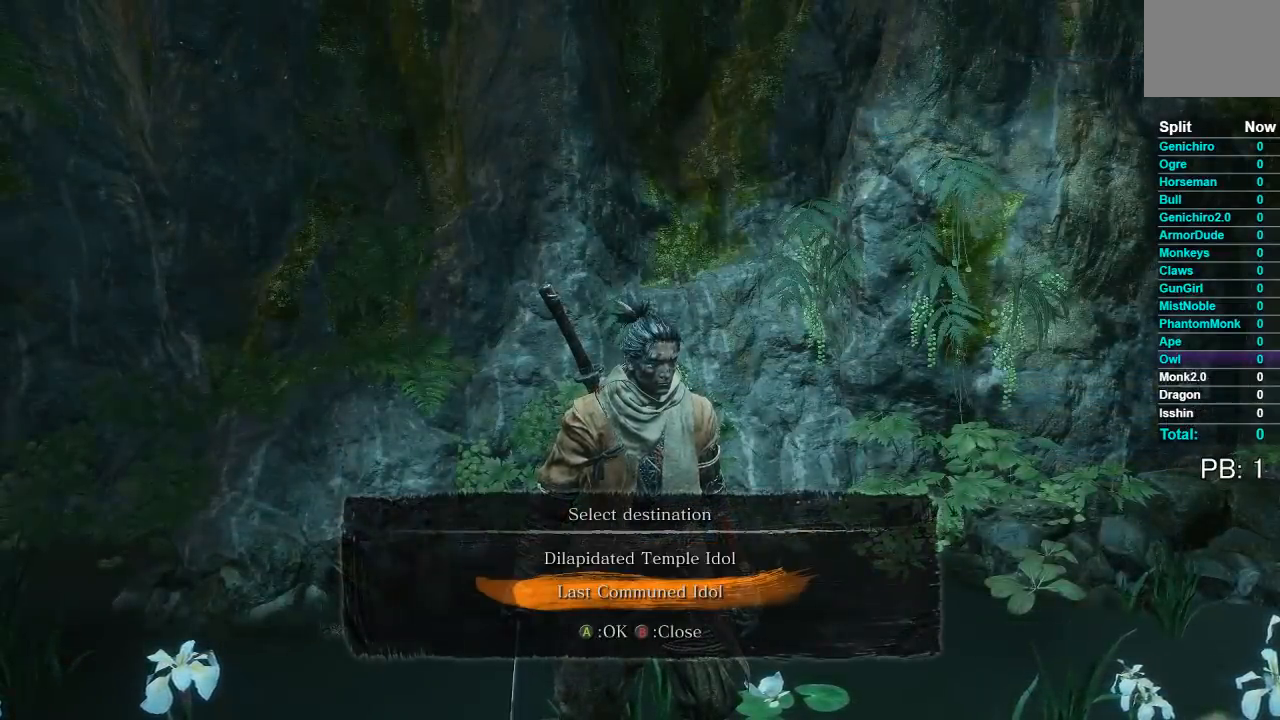
{"buttons": [], "left_stick": "center", "right_stick": "center", "events": []}
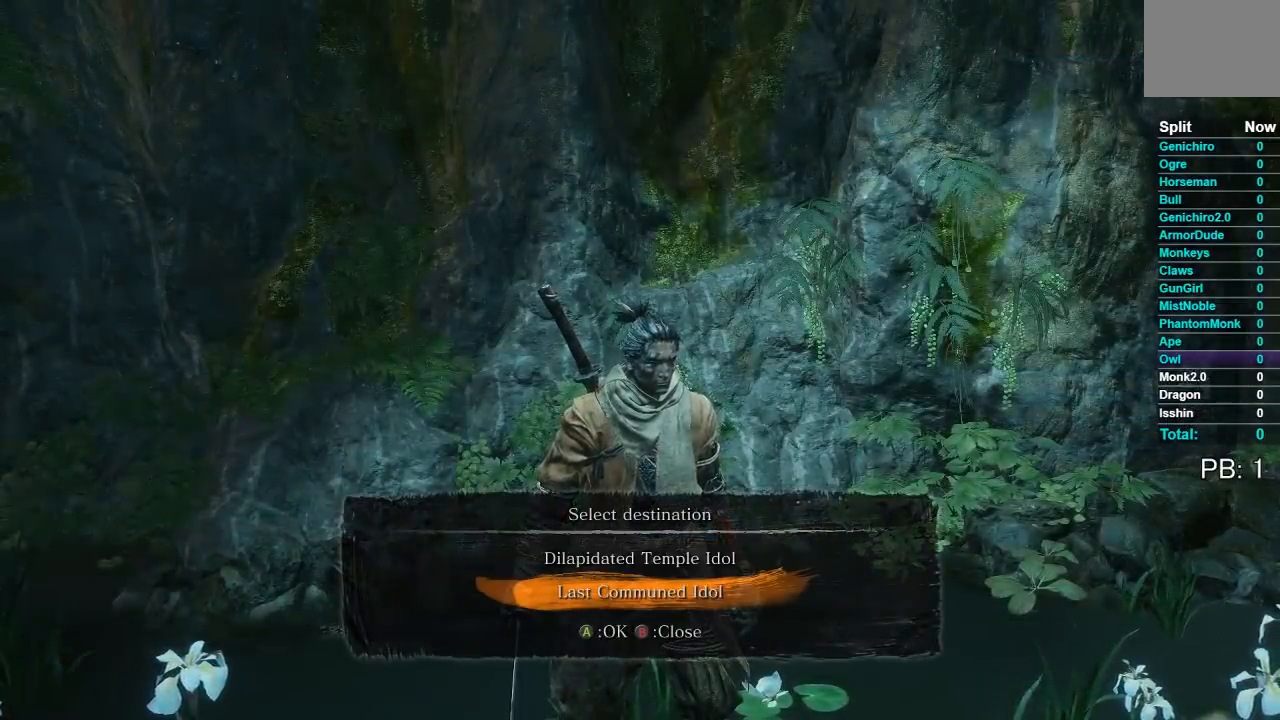
{"buttons": [], "left_stick": "center", "right_stick": "center", "events": []}
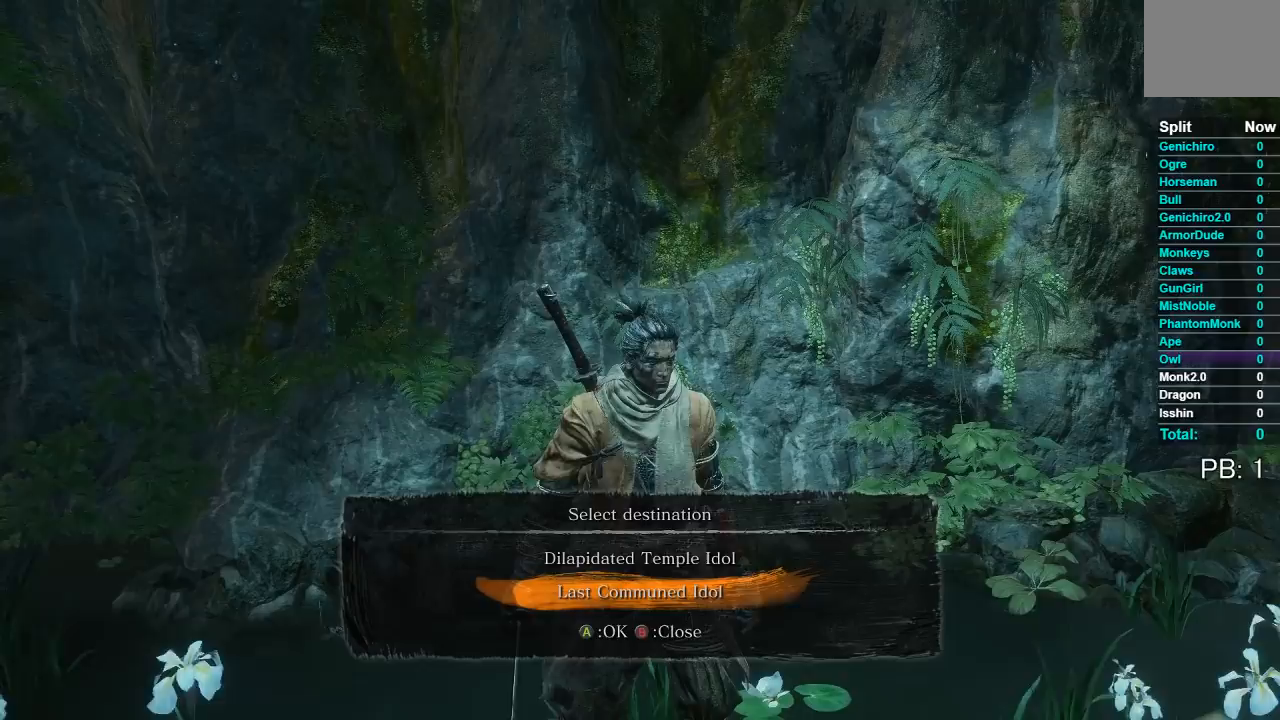
{"buttons": [], "left_stick": "center", "right_stick": "center", "events": []}
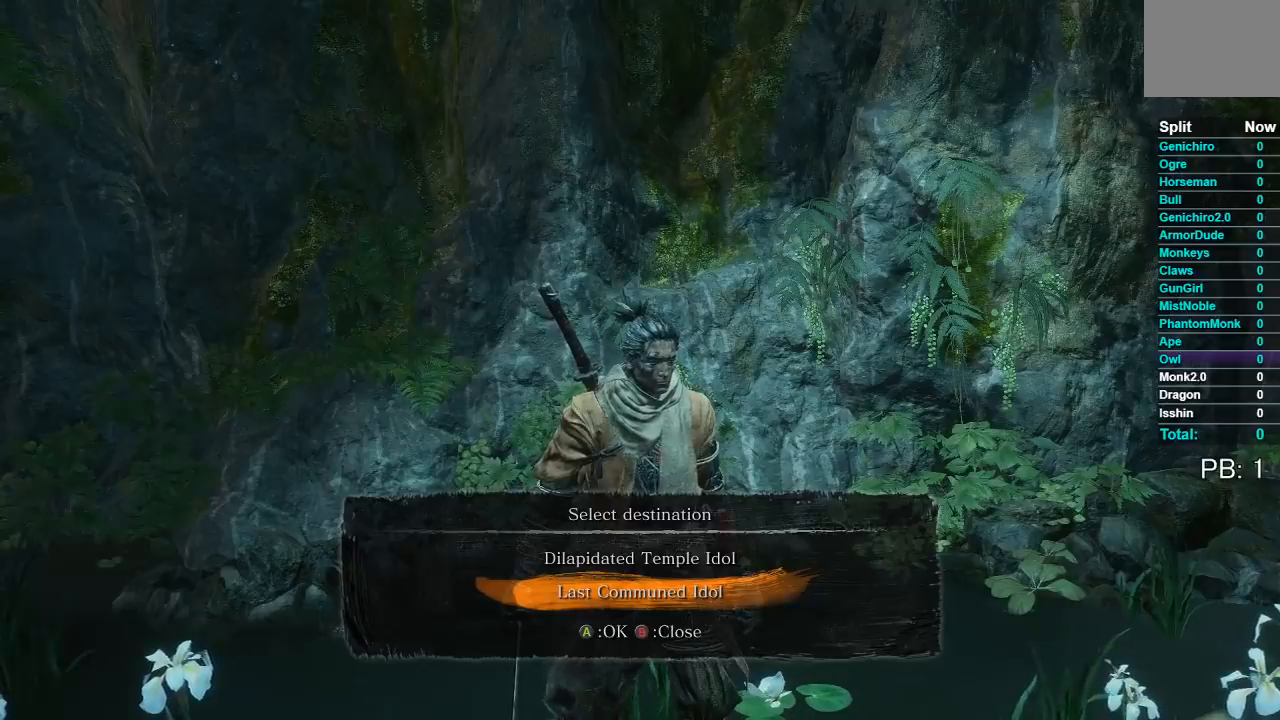
{"buttons": [], "left_stick": "center", "right_stick": "center", "events": []}
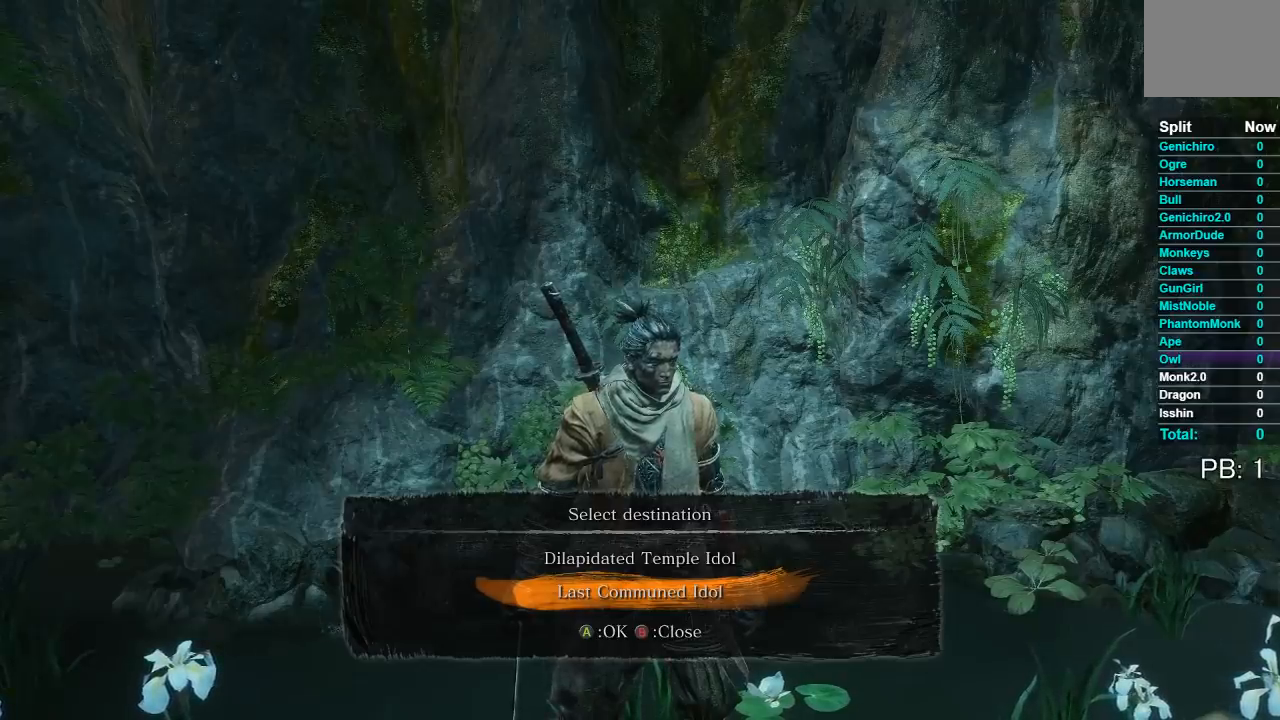
{"buttons": [], "left_stick": "center", "right_stick": "center", "events": []}
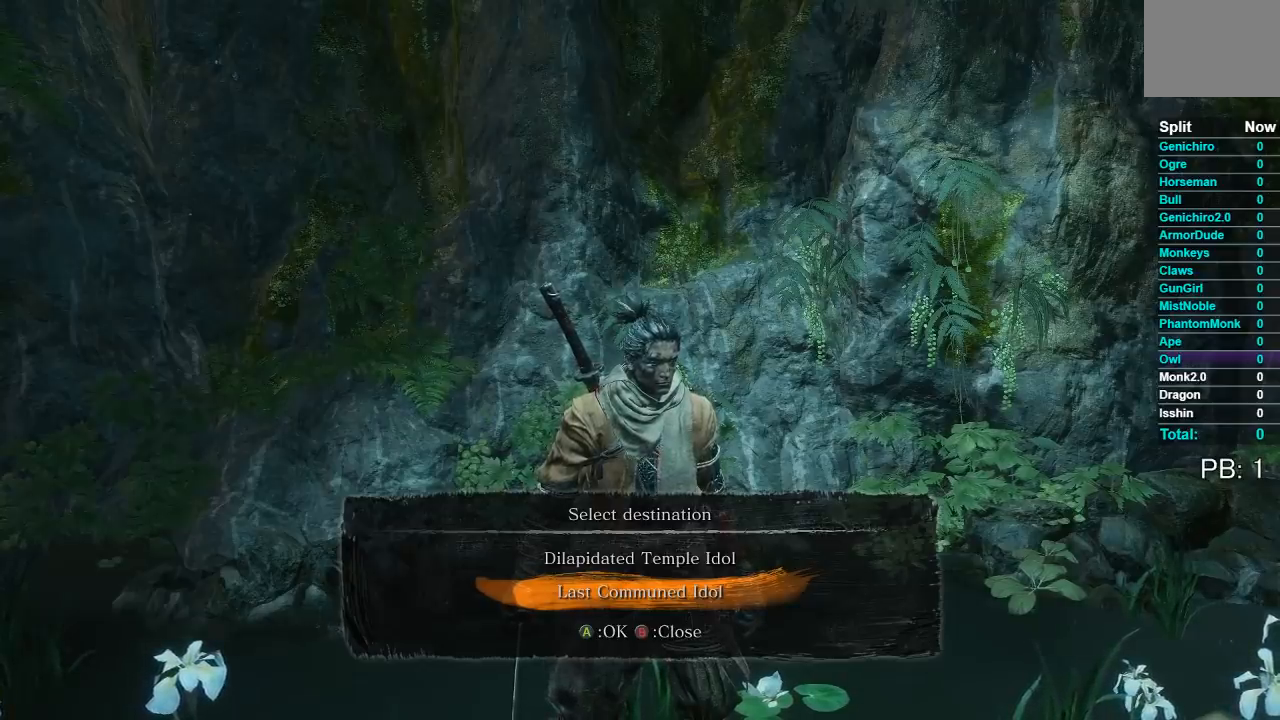
{"buttons": [], "left_stick": "center", "right_stick": "center", "events": [[233, "A", "down"], [317, "A", "up"]]}